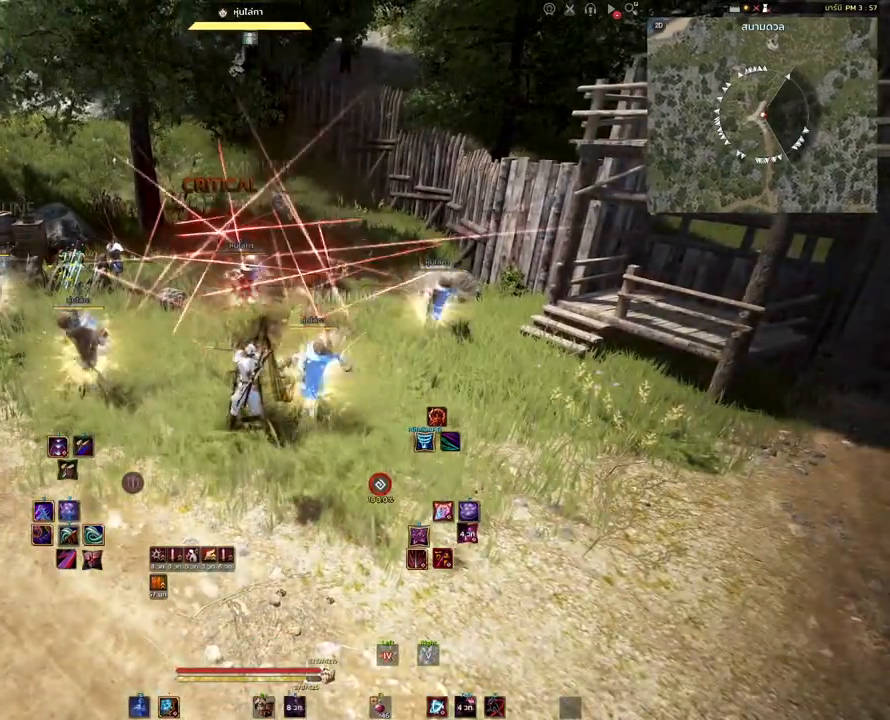
Gameplay with keyboard and mouse; each line is a JSON object with the keys and mouse buttons held at the frame after it. "events" lists presses ("down") and releases ("up") of "a", "d", "e", "f4", "q", "s", "shift", "space", "w", "mouse_left", "mouse_right", "mouse_mb4" and "mouse_mb5" between this image and that frame as [ms after this image, input, new state], when the widget could be followed in between. "mouse_left", "mouse_right", "mouse_mb4", "mouse_mb5" = the "left", "right", "mb4", "mb5" buttons of the "mouse" list. No other keys are recorded. Mouse movement is not recorded.
{"keys": [], "mouse": [], "events": [[100, "mouse_right", "up"]]}
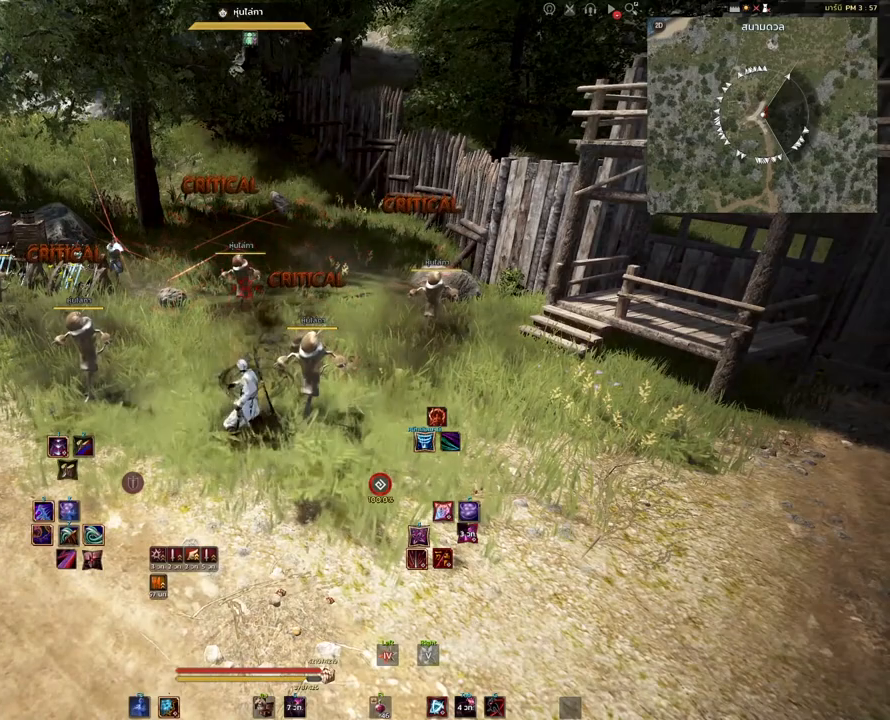
{"keys": [], "mouse": [], "events": []}
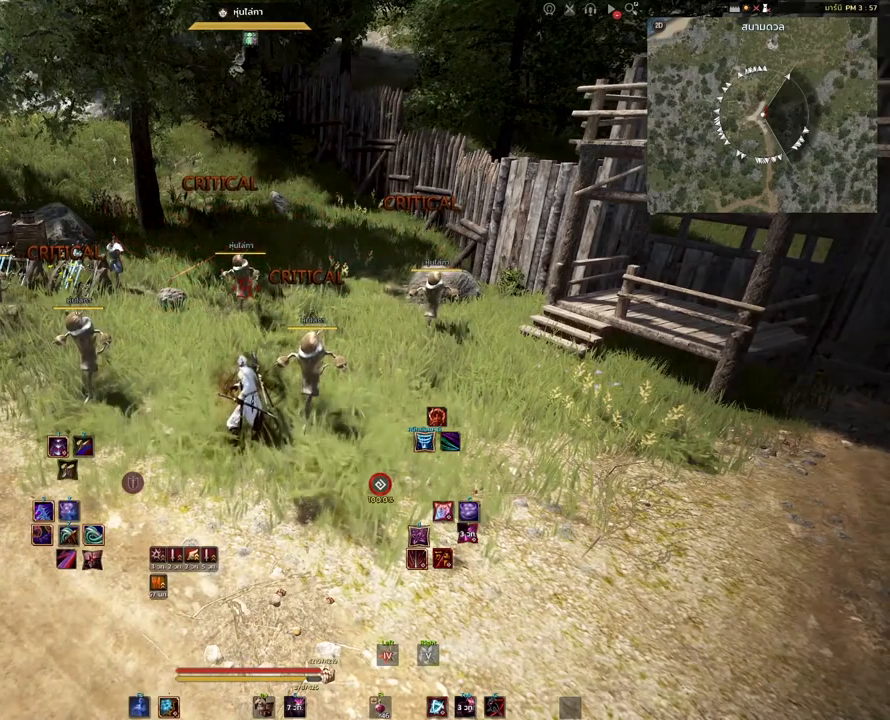
{"keys": ["shift"], "mouse": [], "events": [[83, "shift", "down"]]}
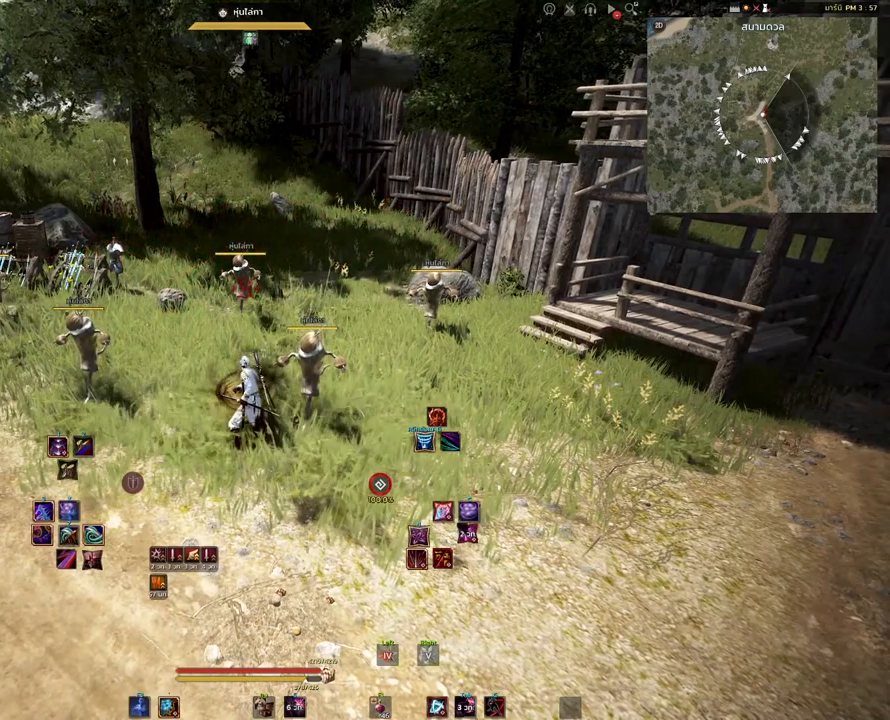
{"keys": ["shift"], "mouse": [], "events": []}
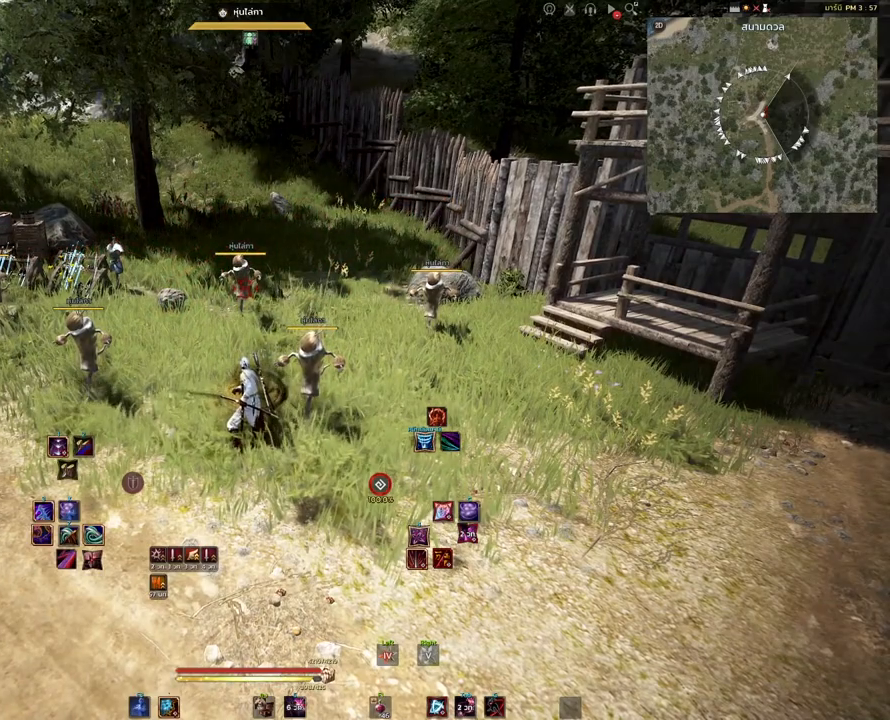
{"keys": ["shift"], "mouse": [], "events": []}
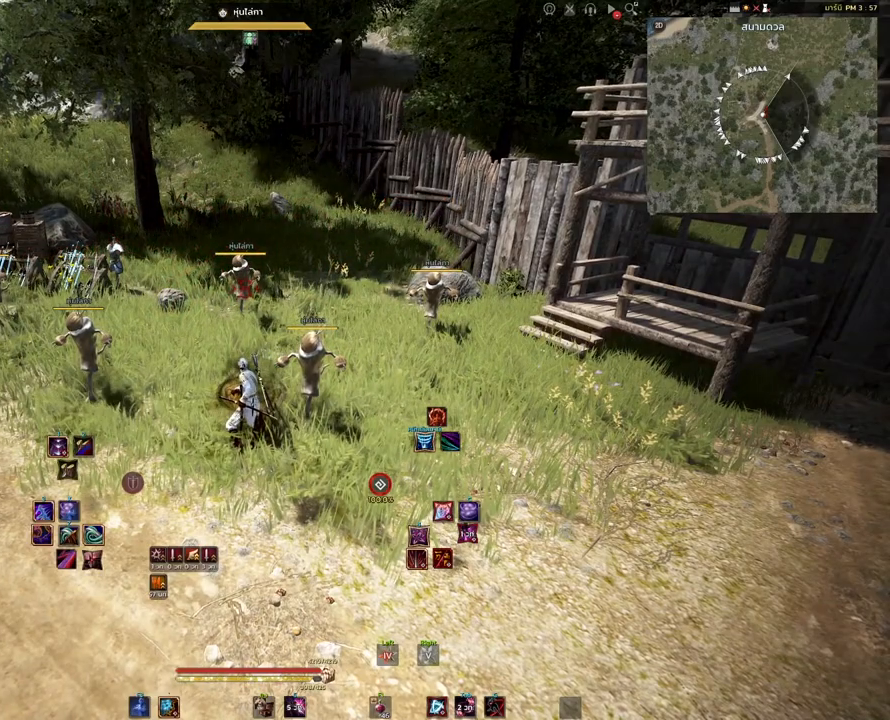
{"keys": ["shift"], "mouse": [], "events": [[133, "mouse_left", "down"], [267, "mouse_left", "up"]]}
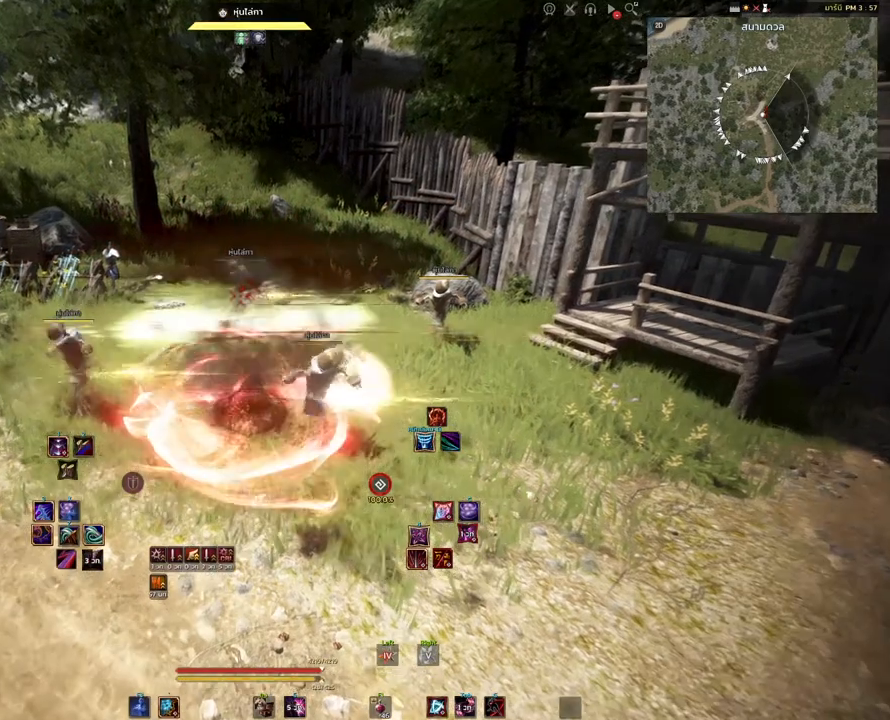
{"keys": ["shift"], "mouse": [], "events": []}
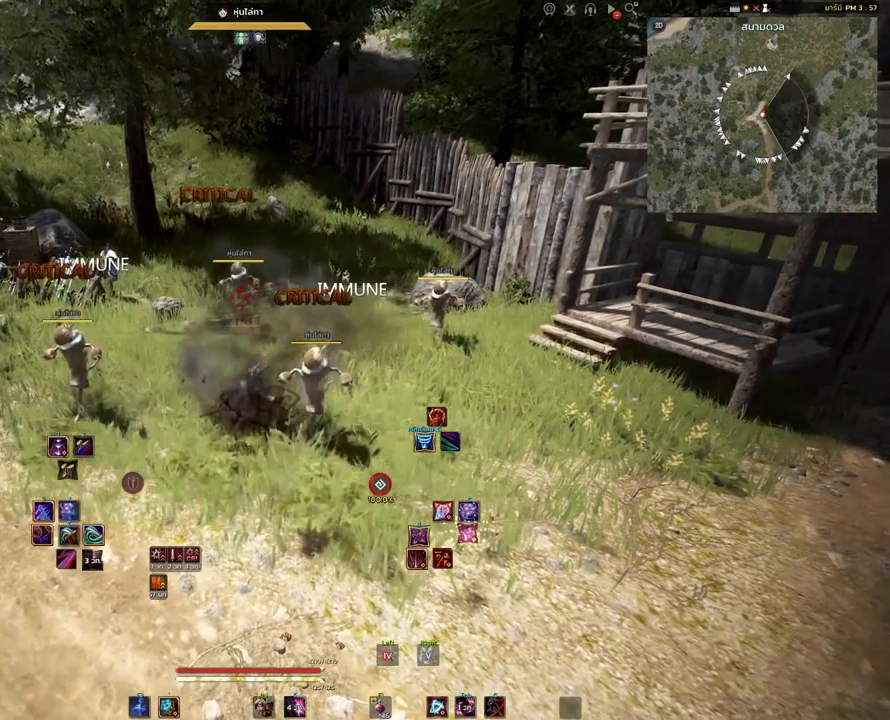
{"keys": ["shift"], "mouse": [], "events": []}
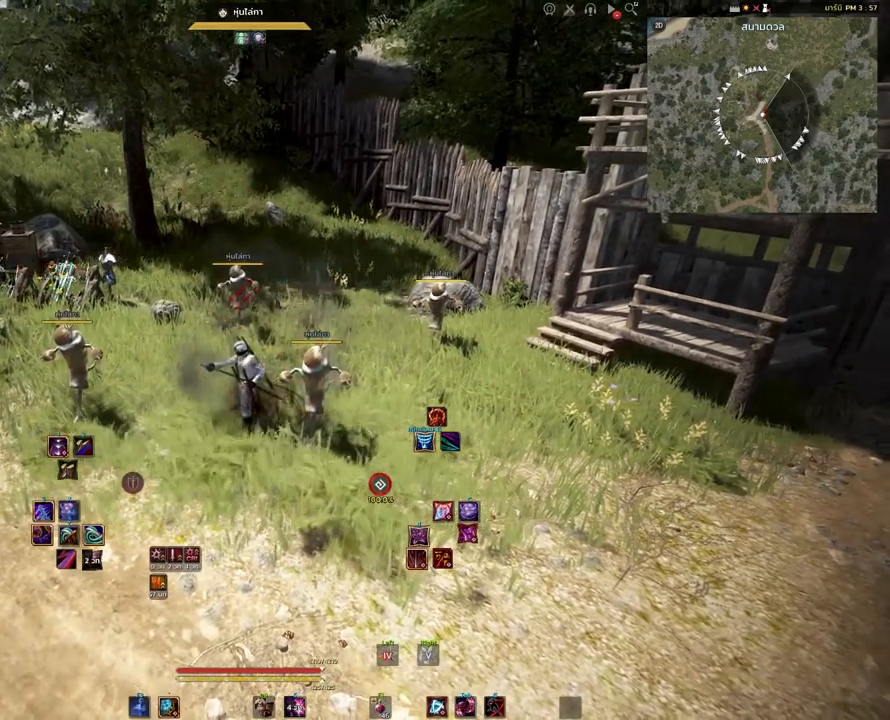
{"keys": ["shift"], "mouse": ["right"], "events": [[267, "mouse_right", "down"]]}
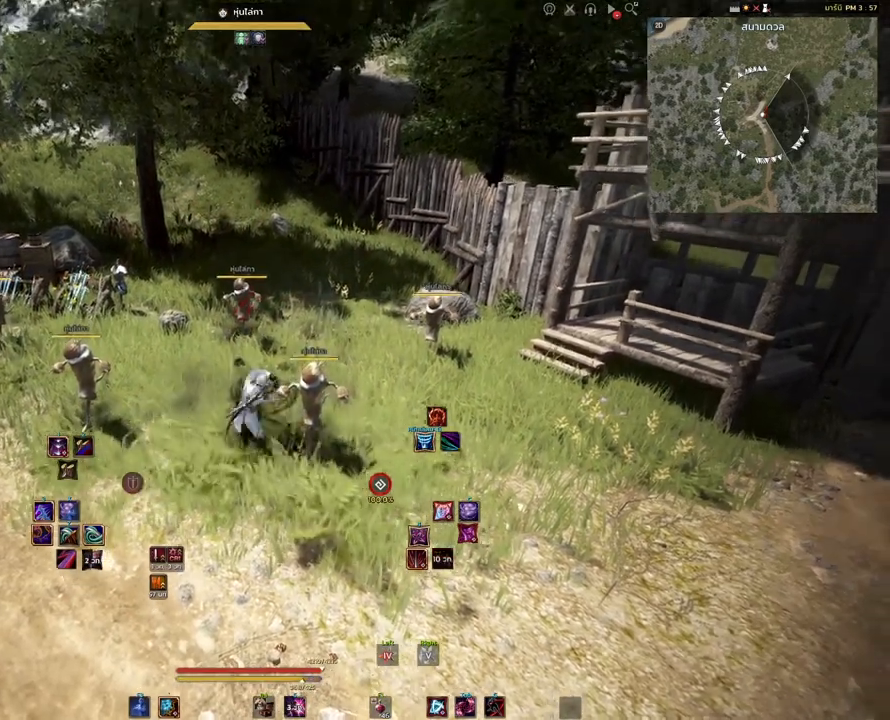
{"keys": [], "mouse": ["right"], "events": [[67, "shift", "up"]]}
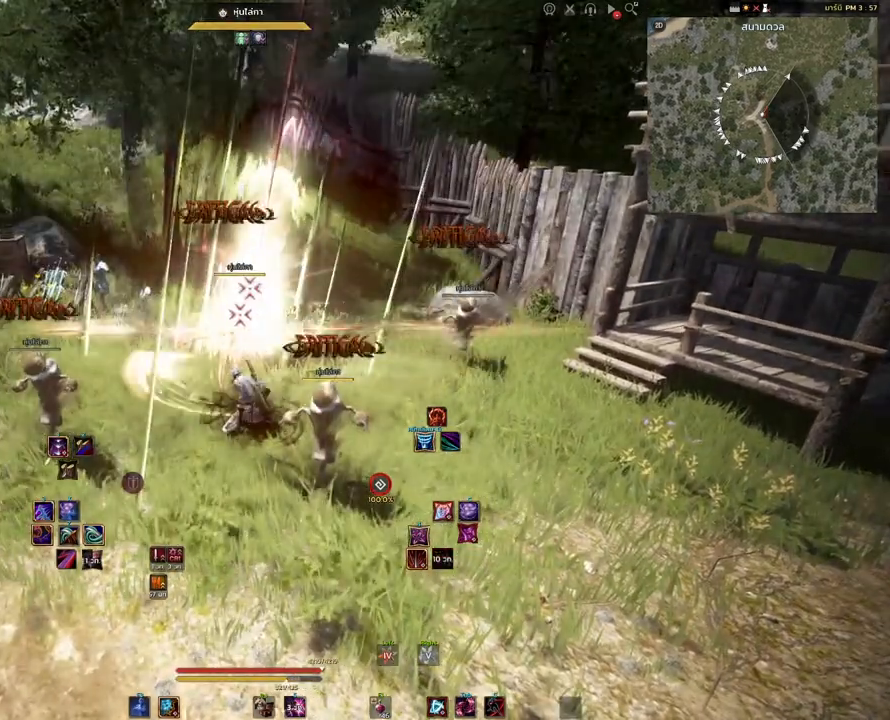
{"keys": [], "mouse": ["right"], "events": []}
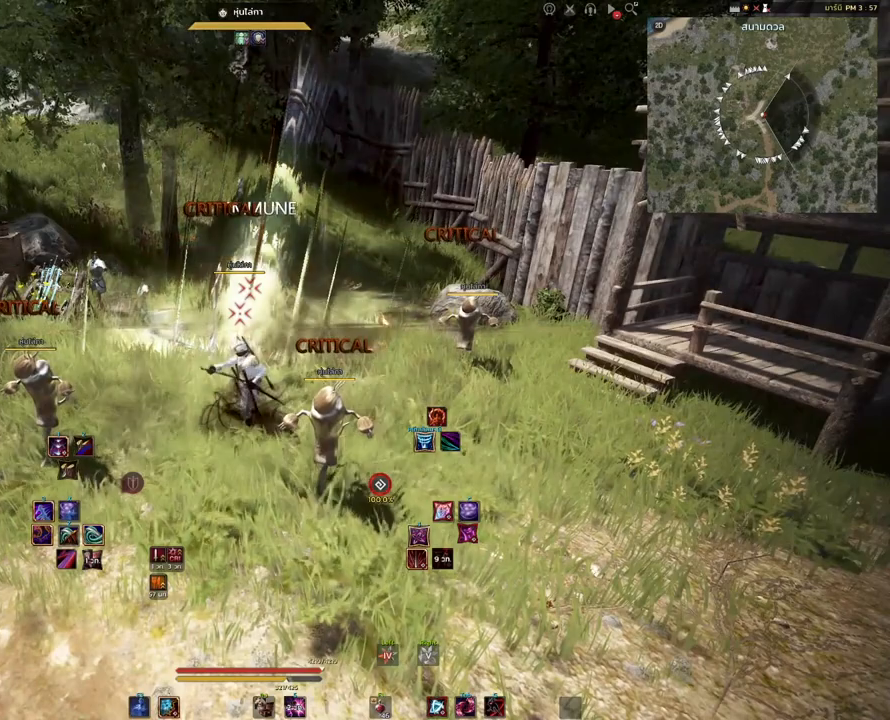
{"keys": [], "mouse": ["right"], "events": []}
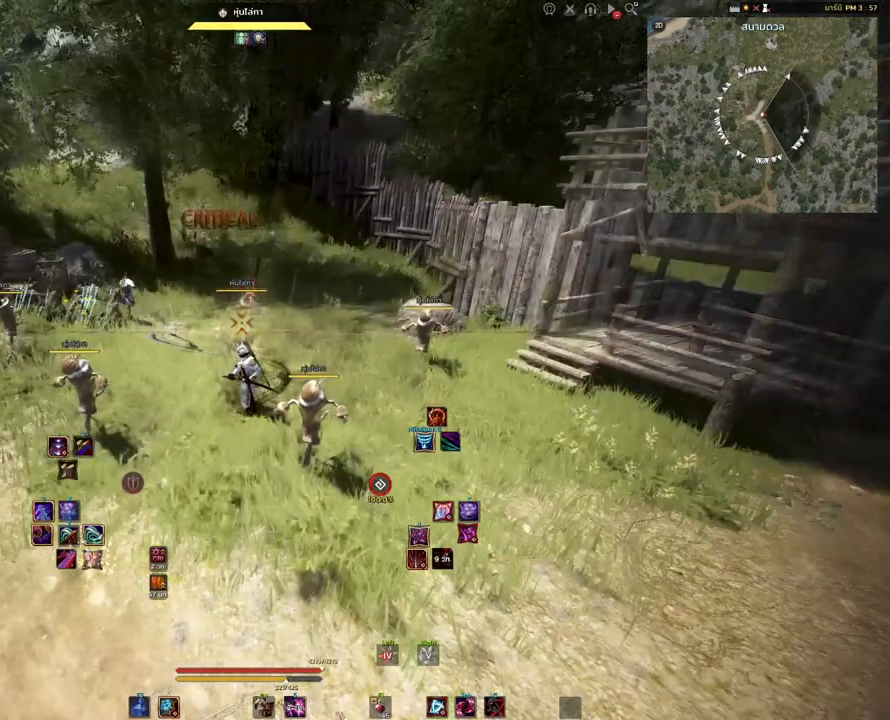
{"keys": [], "mouse": [], "events": [[167, "mouse_right", "up"]]}
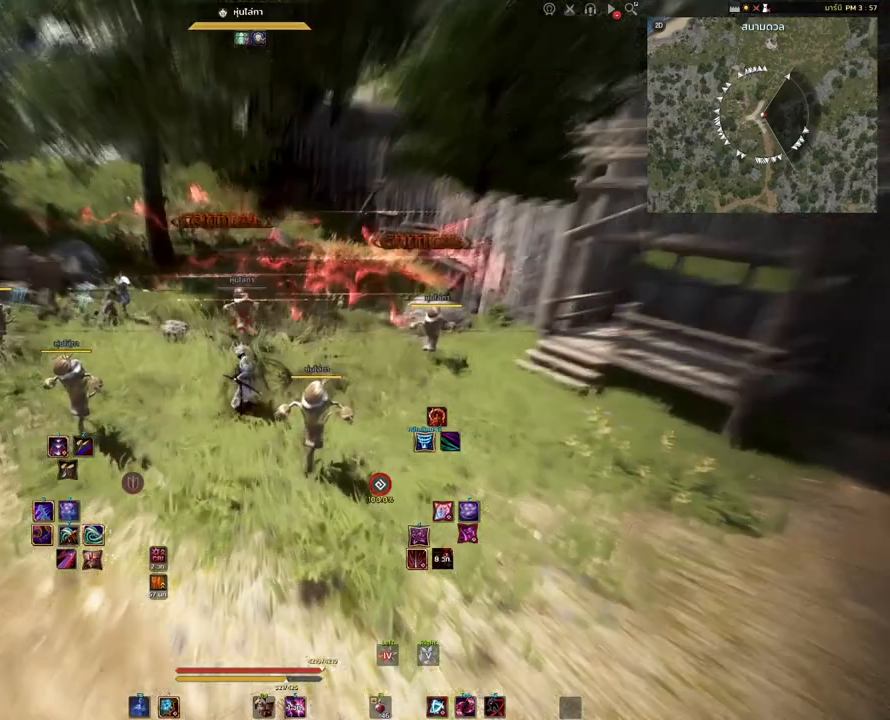
{"keys": [], "mouse": [], "events": []}
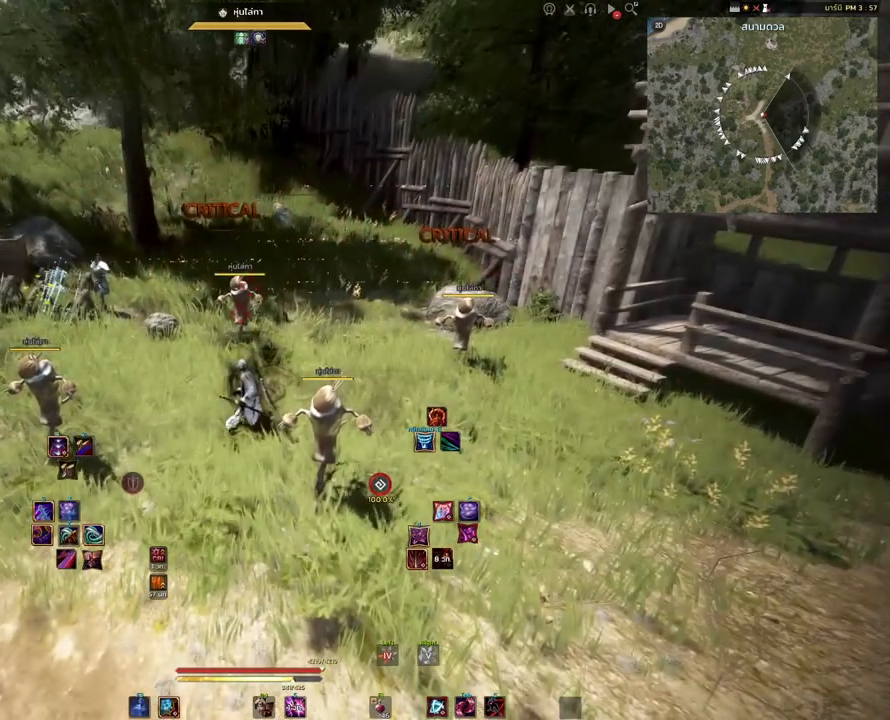
{"keys": ["shift"], "mouse": [], "events": [[133, "shift", "down"]]}
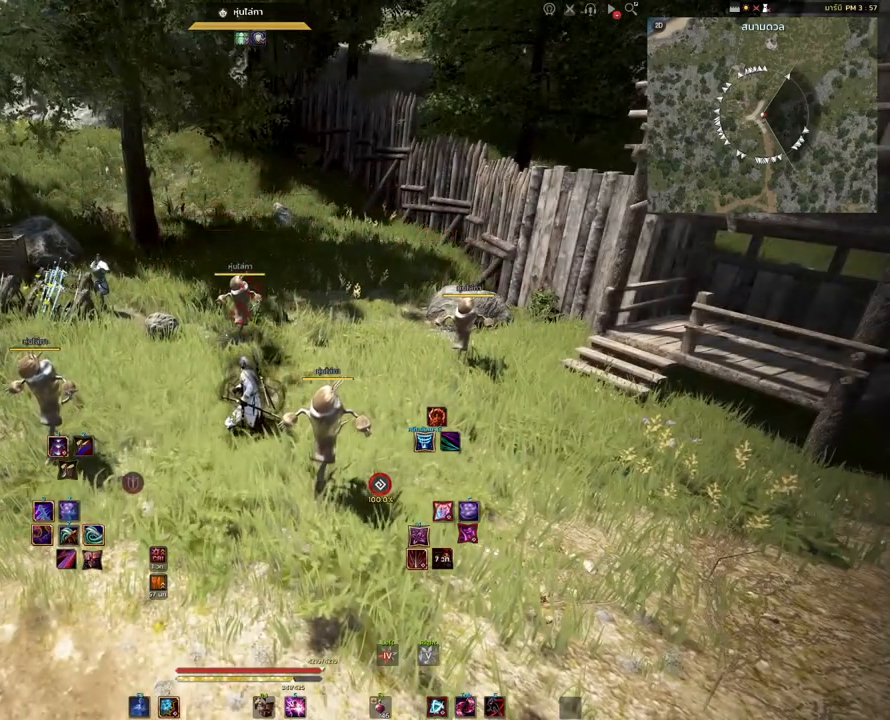
{"keys": ["shift"], "mouse": [], "events": []}
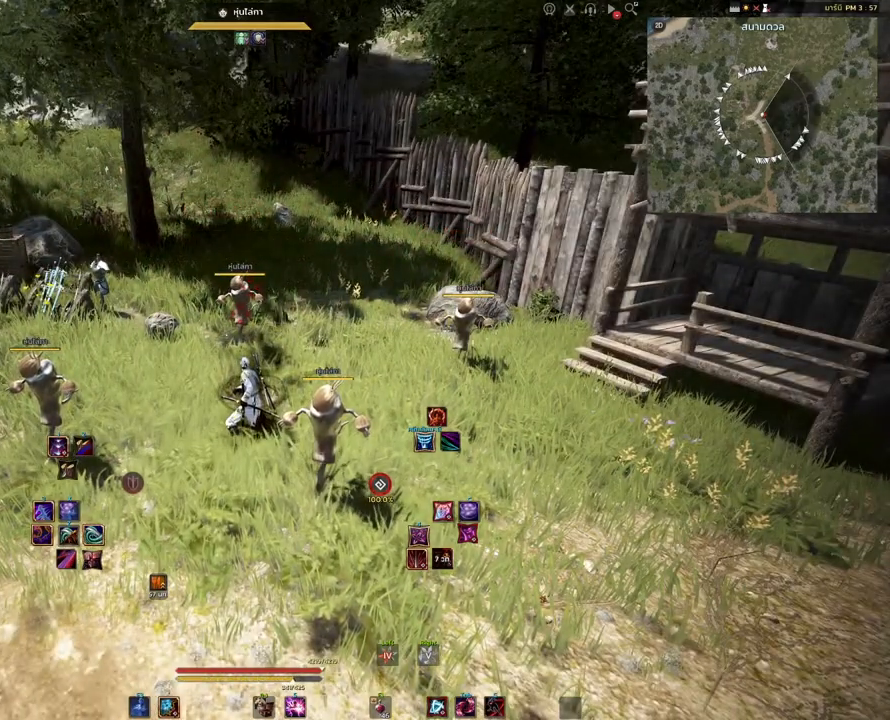
{"keys": [], "mouse": [], "events": [[100, "s", "down"], [233, "s", "up"], [300, "shift", "up"]]}